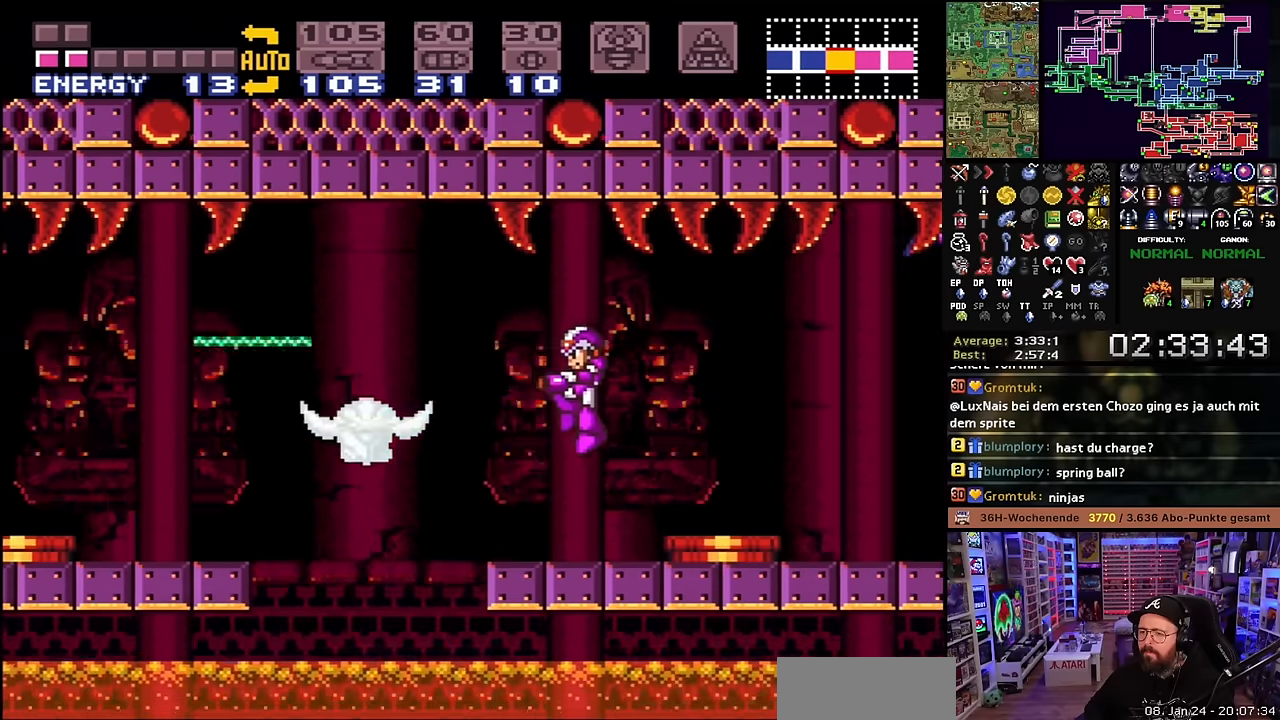
Gameplay with a controller (Nintendo layout); each line is a JSON object with the inputs held at the frame after it. "events" lists button and stick changes between this image and that frame as [ms after this image, input, new state], when the widget could be followed in between. Not read: L3 R3.
{"buttons": ["X", "DPAD_LEFT"], "events": [[100, "Y", "up"], [283, "Y", "down"], [316, "DPAD_LEFT", "down"], [383, "Y", "up"], [466, "X", "down"]]}
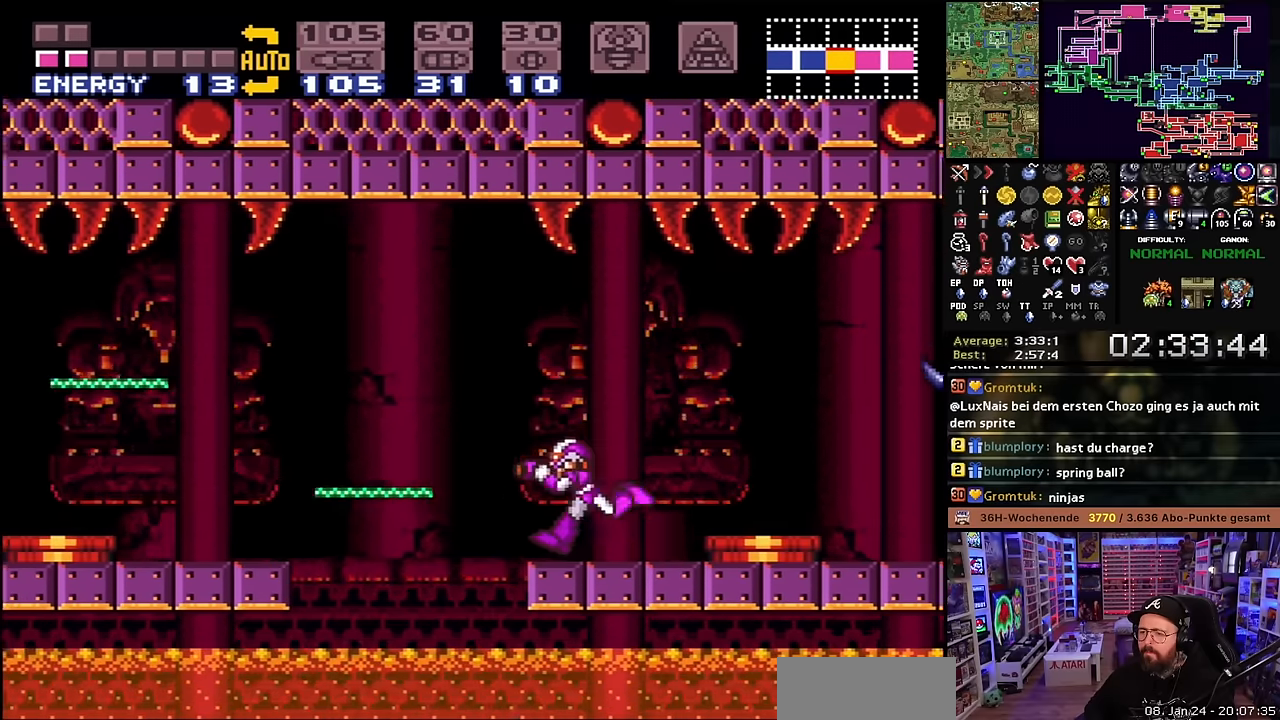
{"buttons": ["DPAD_LEFT"], "events": [[66, "B", "down"], [66, "DPAD_LEFT", "up"], [66, "X", "up"], [100, "DPAD_LEFT", "down"], [316, "B", "up"], [333, "X", "down"], [366, "X", "up"], [383, "X", "down"], [500, "X", "up"]]}
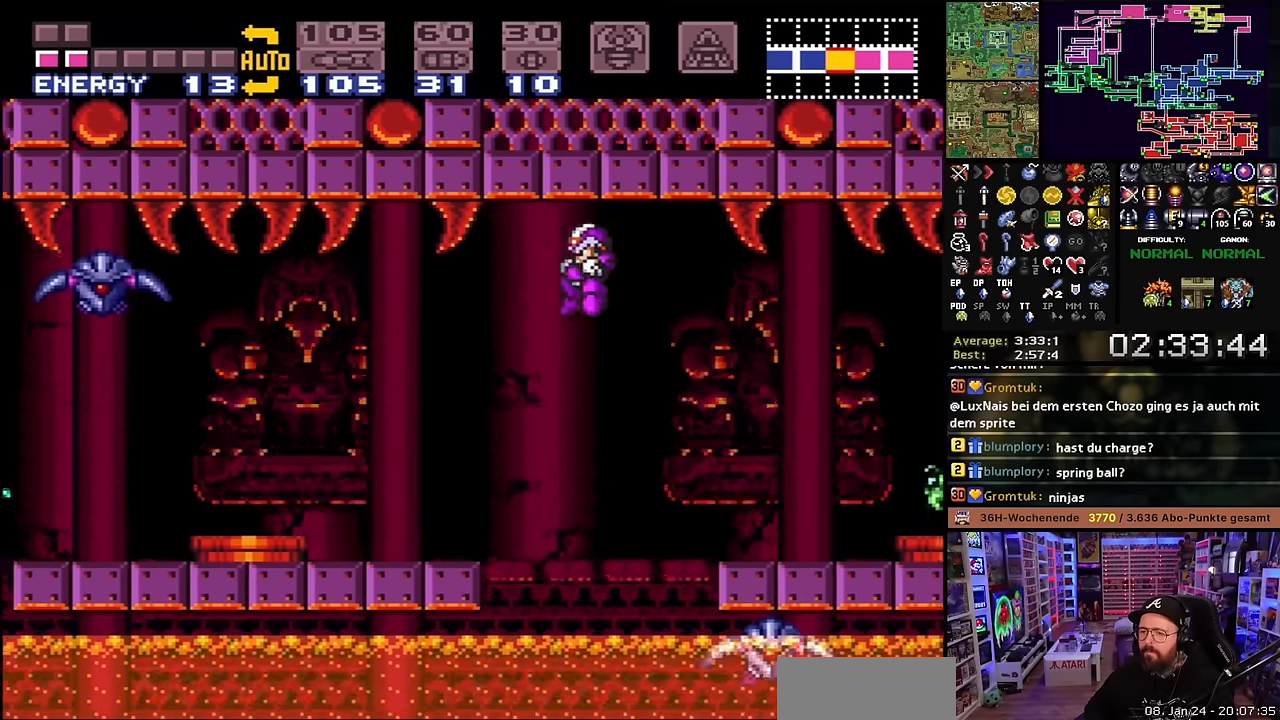
{"buttons": ["DPAD_LEFT"], "events": [[16, "X", "down"], [66, "Y", "down"], [133, "Y", "up"], [216, "X", "up"], [283, "X", "down"], [316, "Y", "down"], [433, "Y", "up"], [483, "X", "up"]]}
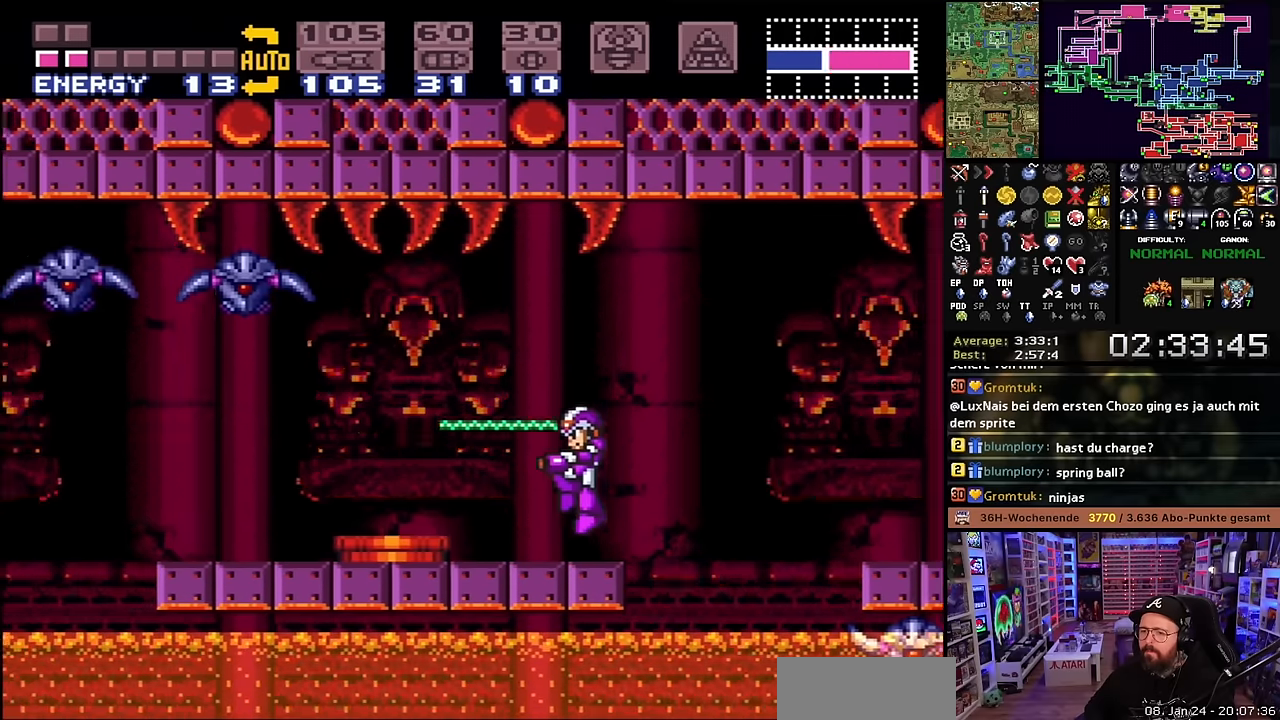
{"buttons": [], "events": [[166, "B", "down"], [216, "Y", "down"], [333, "B", "up"], [366, "Y", "up"], [400, "DPAD_LEFT", "up"]]}
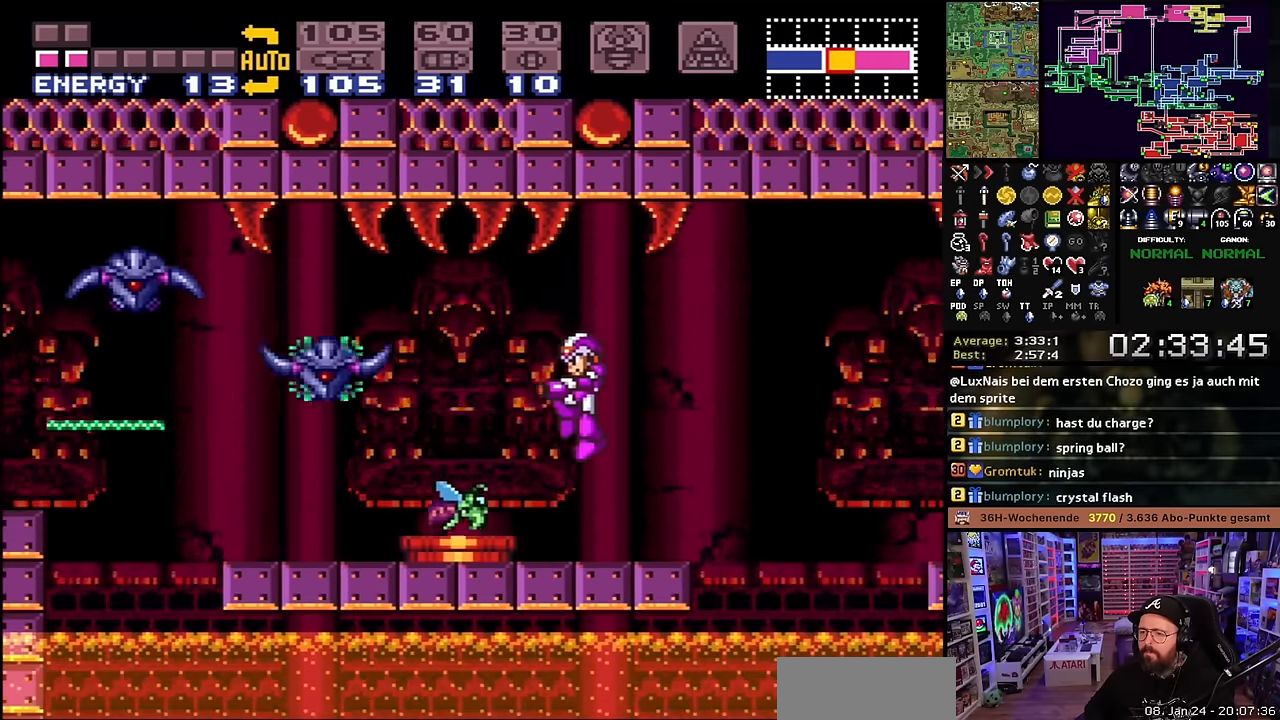
{"buttons": ["Y"], "events": [[200, "Y", "down"], [350, "Y", "up"], [483, "Y", "down"]]}
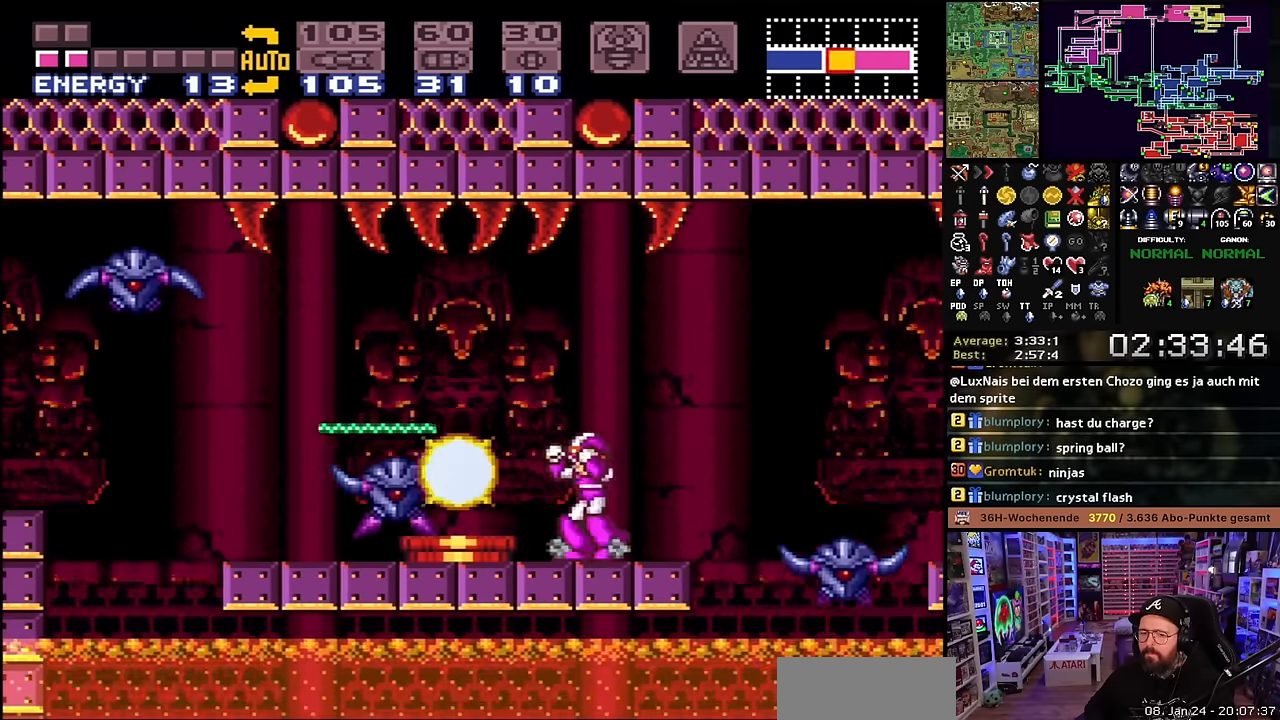
{"buttons": ["DPAD_LEFT"], "events": [[100, "Y", "up"], [233, "B", "down"], [233, "DPAD_LEFT", "down"], [300, "Y", "down"], [383, "DPAD_LEFT", "up"], [383, "START", "down"], [383, "Y", "up"], [400, "B", "up"], [400, "DPAD_LEFT", "down"], [400, "START", "up"], [400, "Y", "down"], [450, "Y", "up"]]}
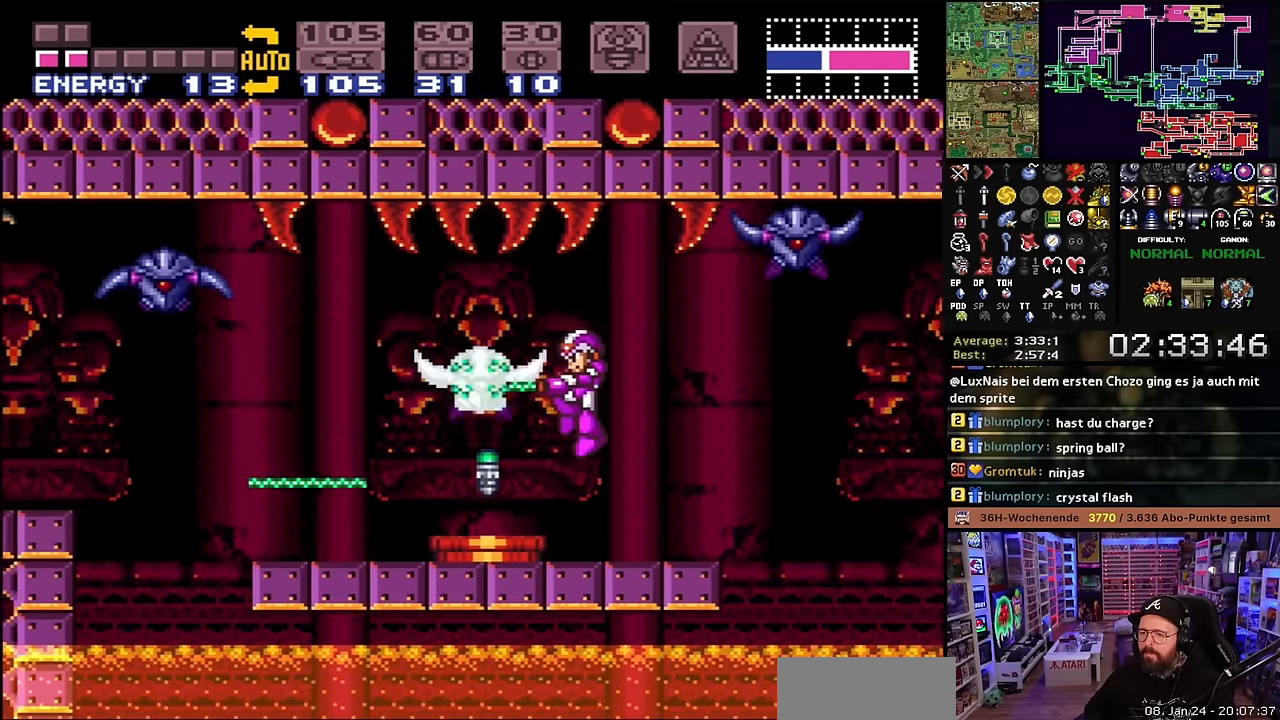
{"buttons": ["DPAD_LEFT"], "events": [[50, "Y", "down"], [183, "Y", "up"], [350, "Y", "down"], [500, "Y", "up"]]}
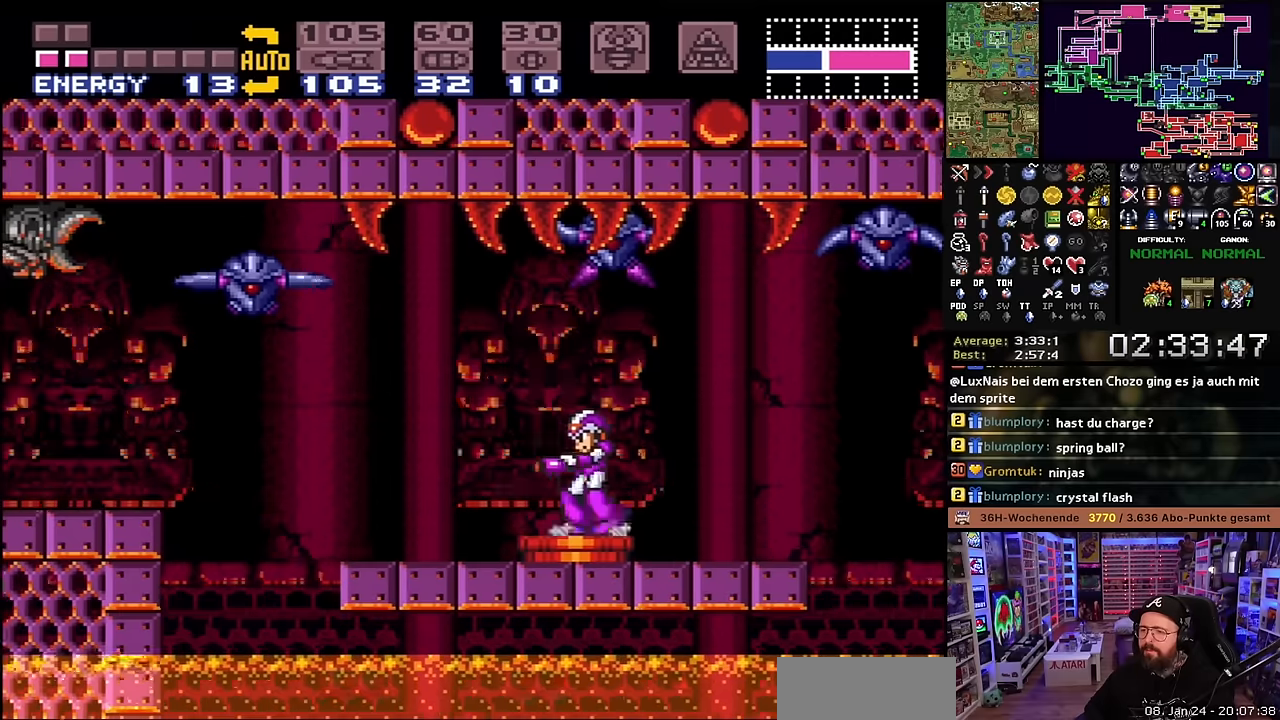
{"buttons": ["Y"], "events": [[500, "DPAD_LEFT", "up"], [500, "Y", "down"]]}
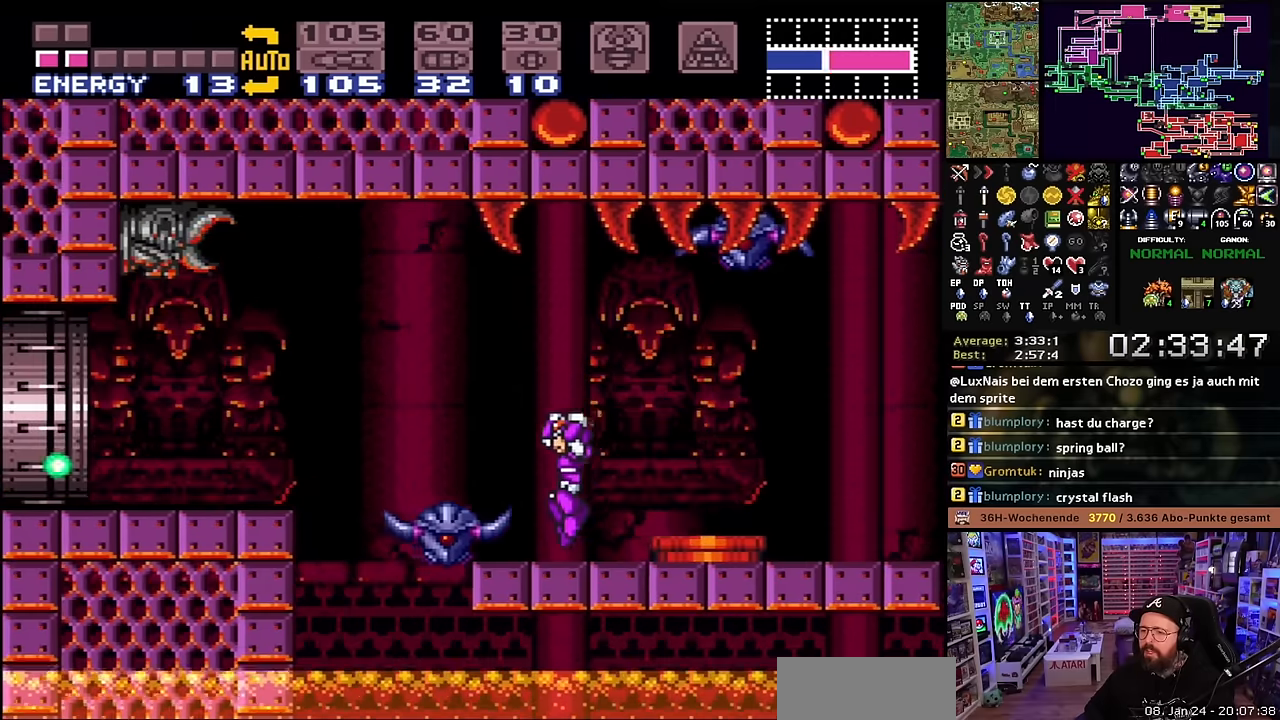
{"buttons": ["B", "DPAD_LEFT"], "events": [[116, "Y", "up"], [133, "DPAD_LEFT", "down"], [283, "DPAD_LEFT", "up"], [300, "DPAD_LEFT", "down"], [316, "B", "down"]]}
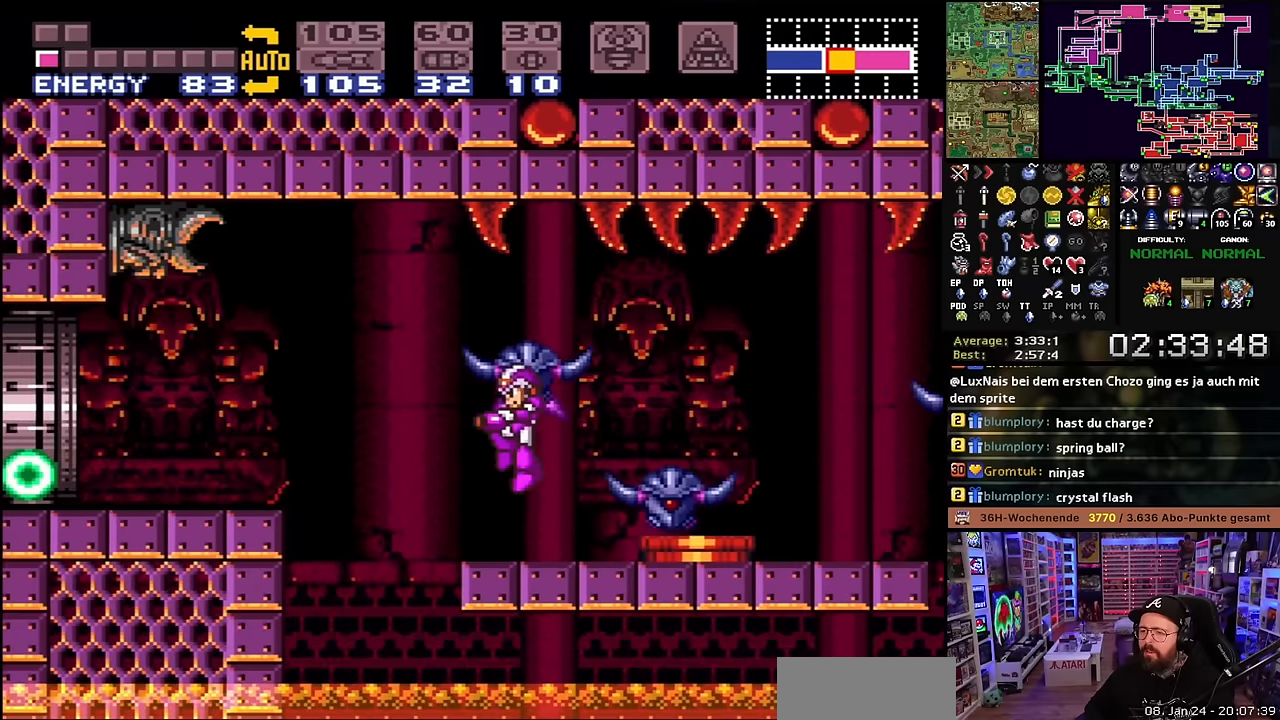
{"buttons": ["DPAD_LEFT"], "events": [[66, "B", "up"], [183, "B", "down"], [433, "B", "up"]]}
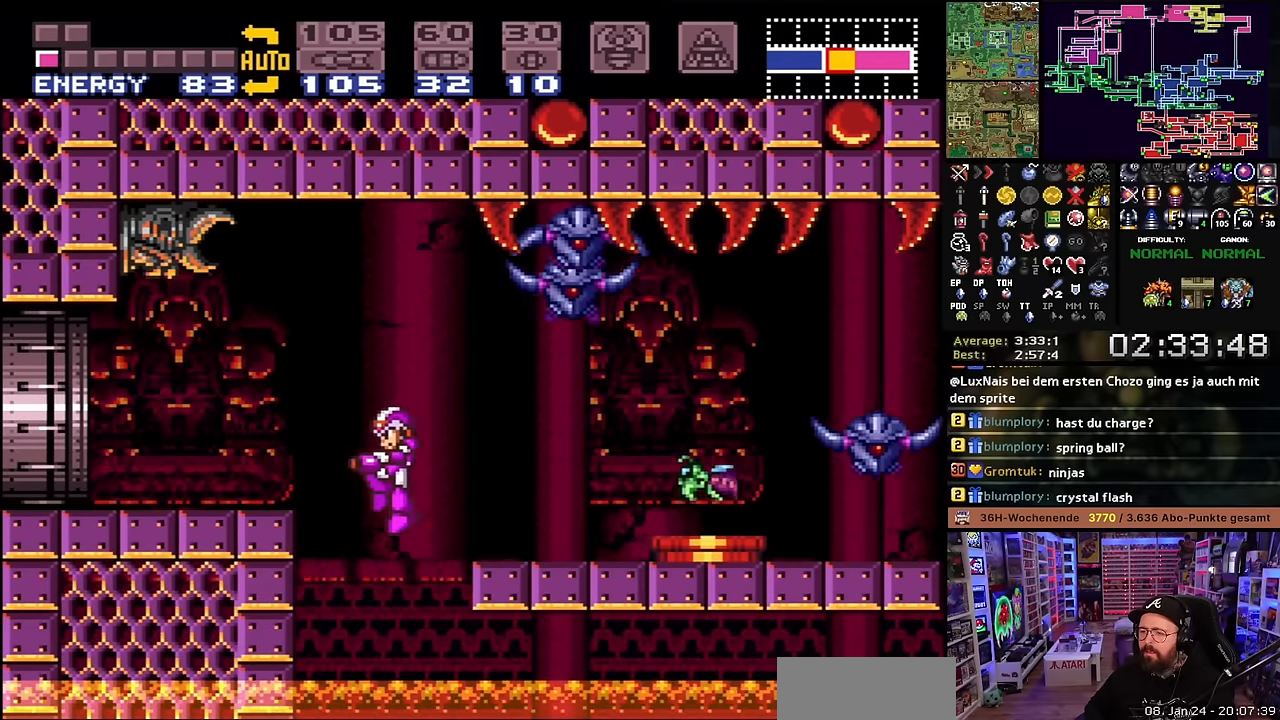
{"buttons": ["B"], "events": [[266, "DPAD_LEFT", "up"], [333, "B", "down"]]}
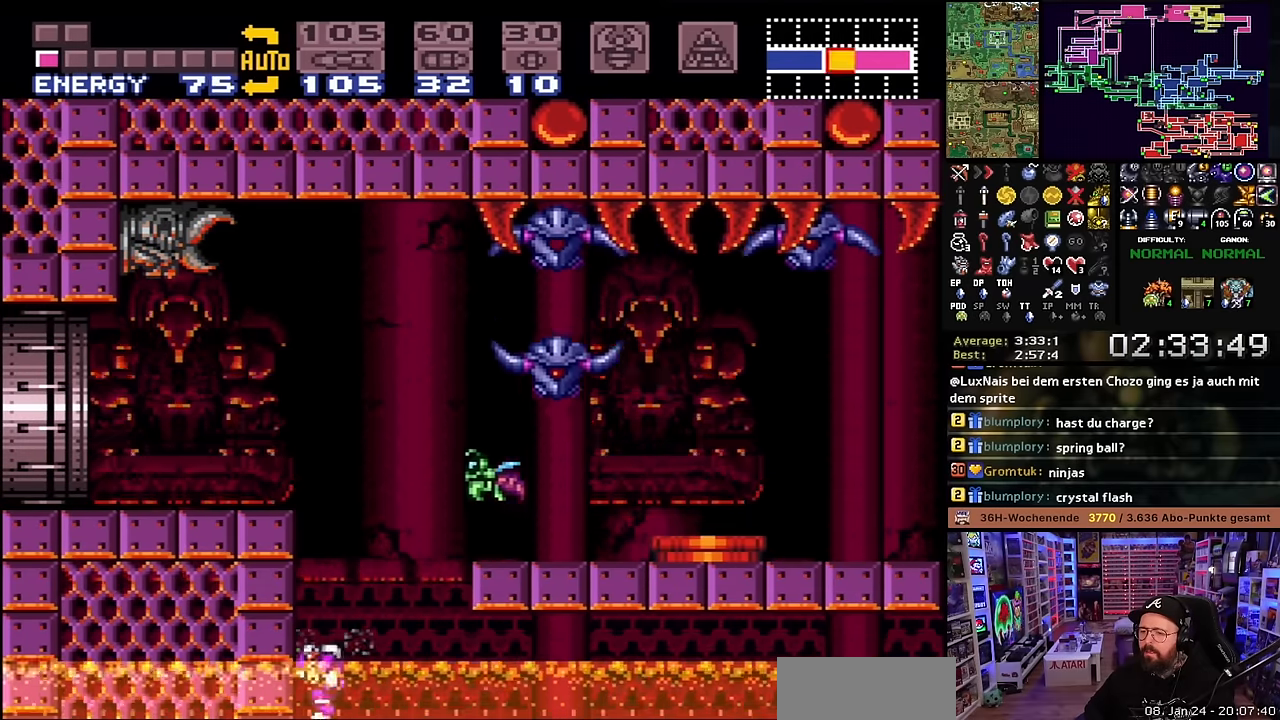
{"buttons": ["DPAD_LEFT"], "events": [[266, "DPAD_LEFT", "down"], [316, "Y", "down"], [400, "B", "up"], [416, "Y", "up"]]}
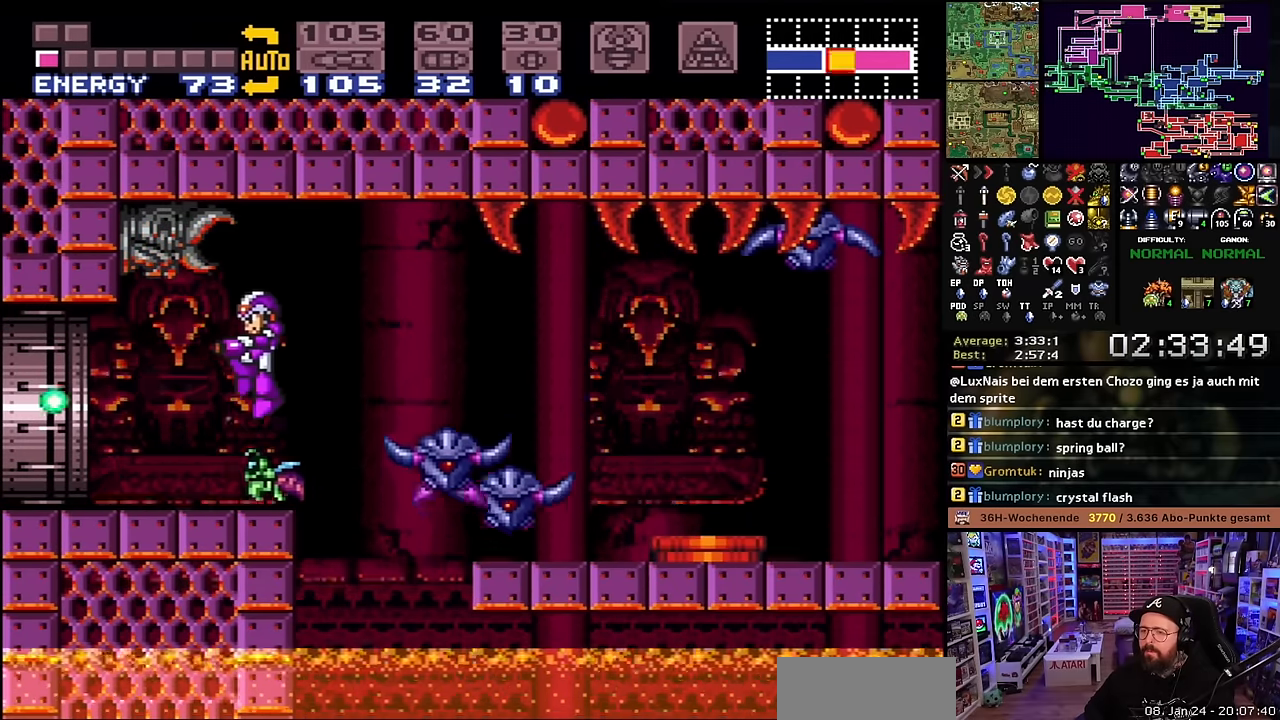
{"buttons": ["Y", "DPAD_LEFT"], "events": [[166, "Y", "down"], [300, "Y", "up"], [416, "Y", "down"]]}
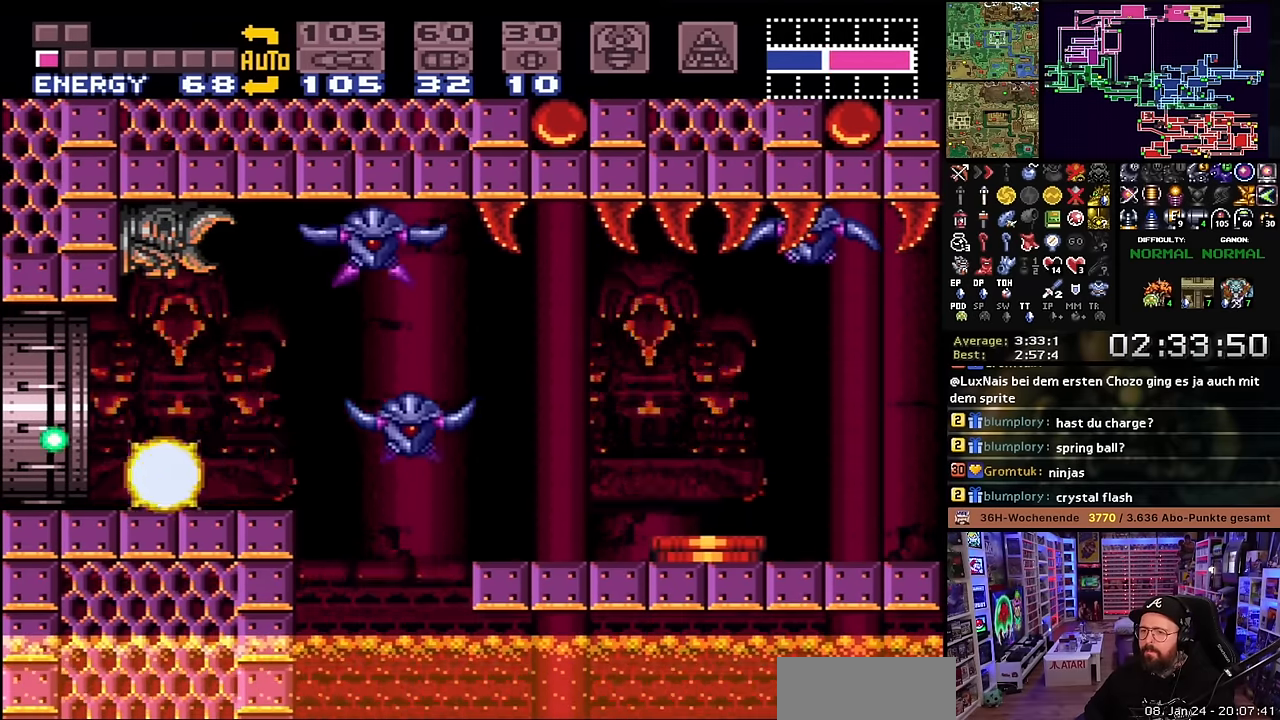
{"buttons": ["X", "DPAD_LEFT"], "events": [[33, "Y", "up"], [116, "X", "down"]]}
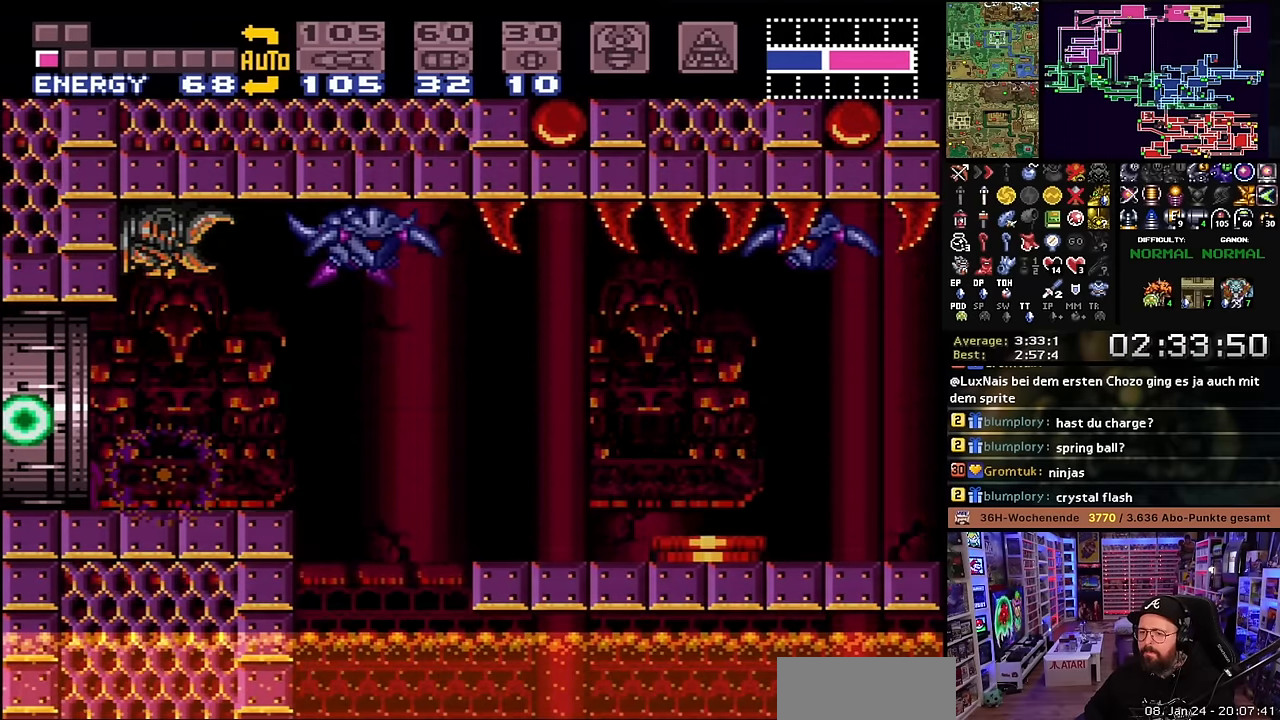
{"buttons": [], "events": [[33, "X", "up"], [83, "DPAD_LEFT", "up"]]}
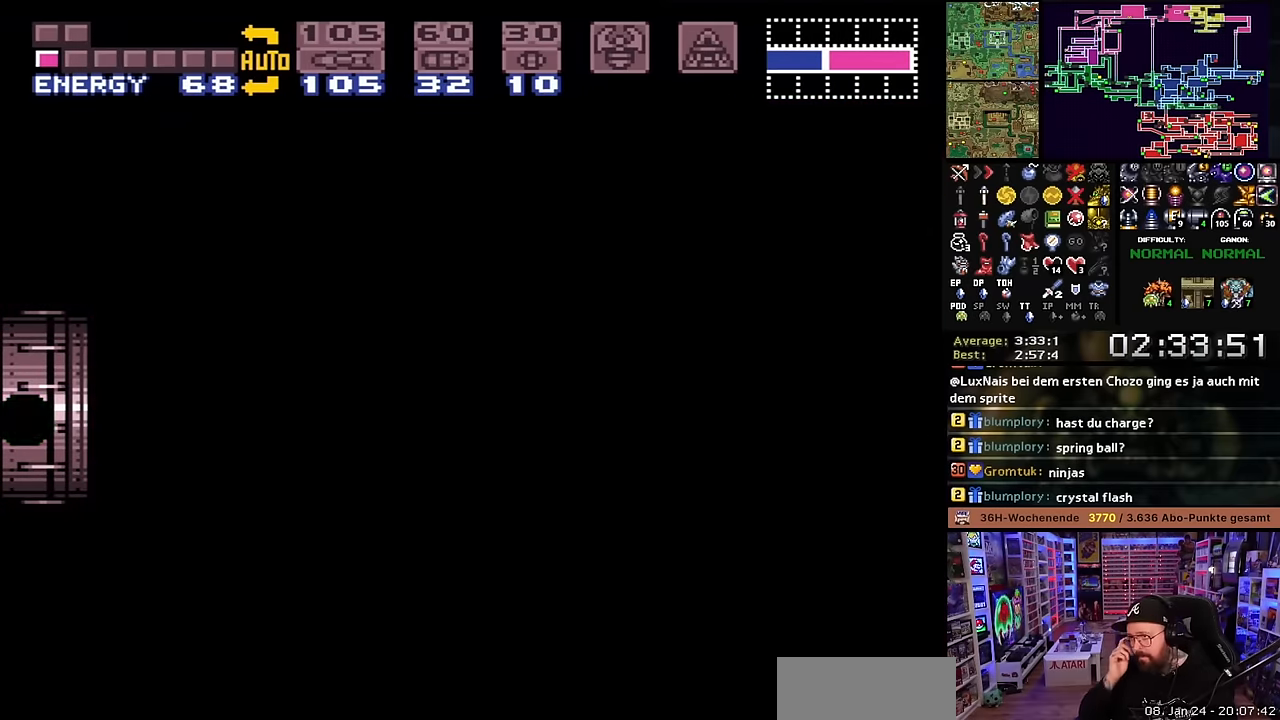
{"buttons": [], "events": []}
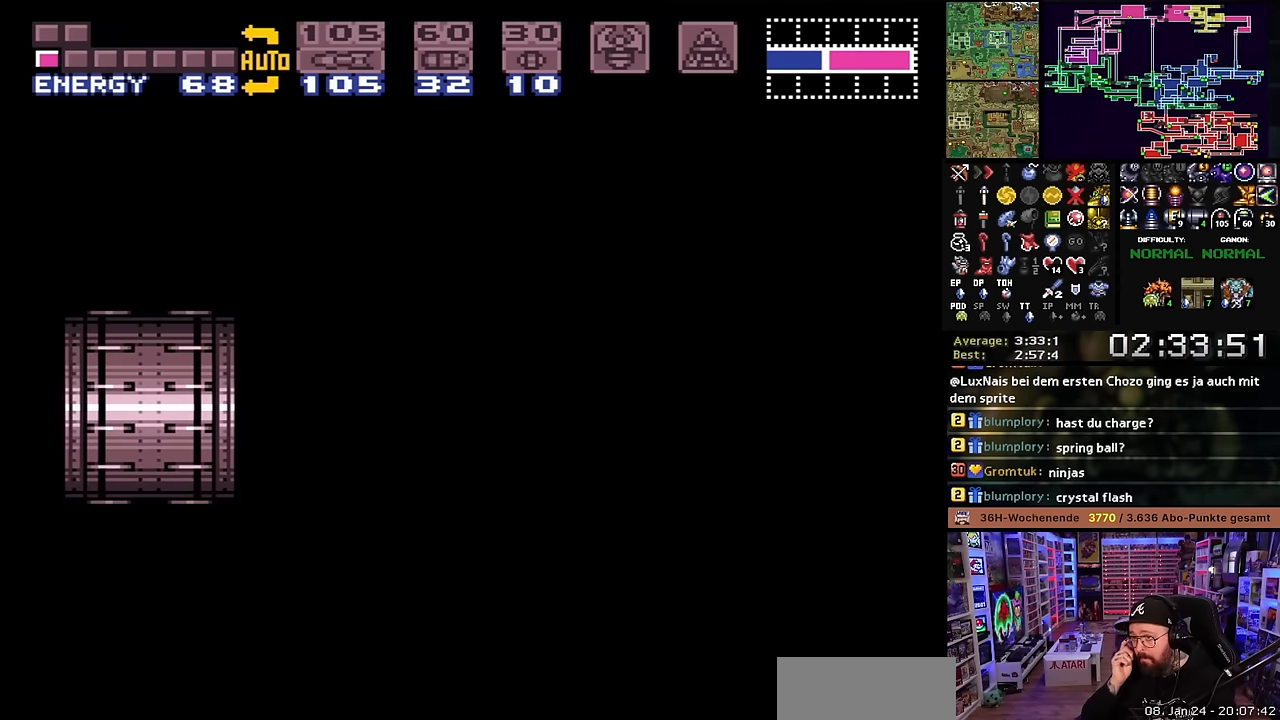
{"buttons": [], "events": []}
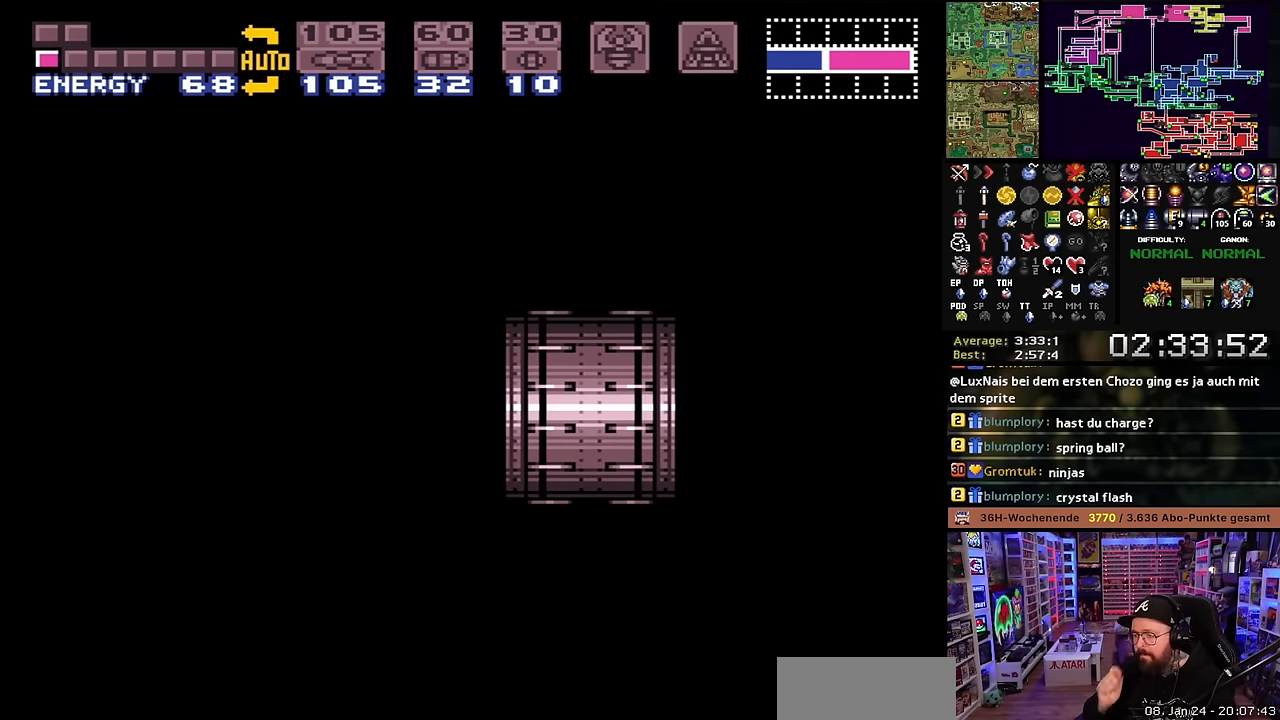
{"buttons": [], "events": []}
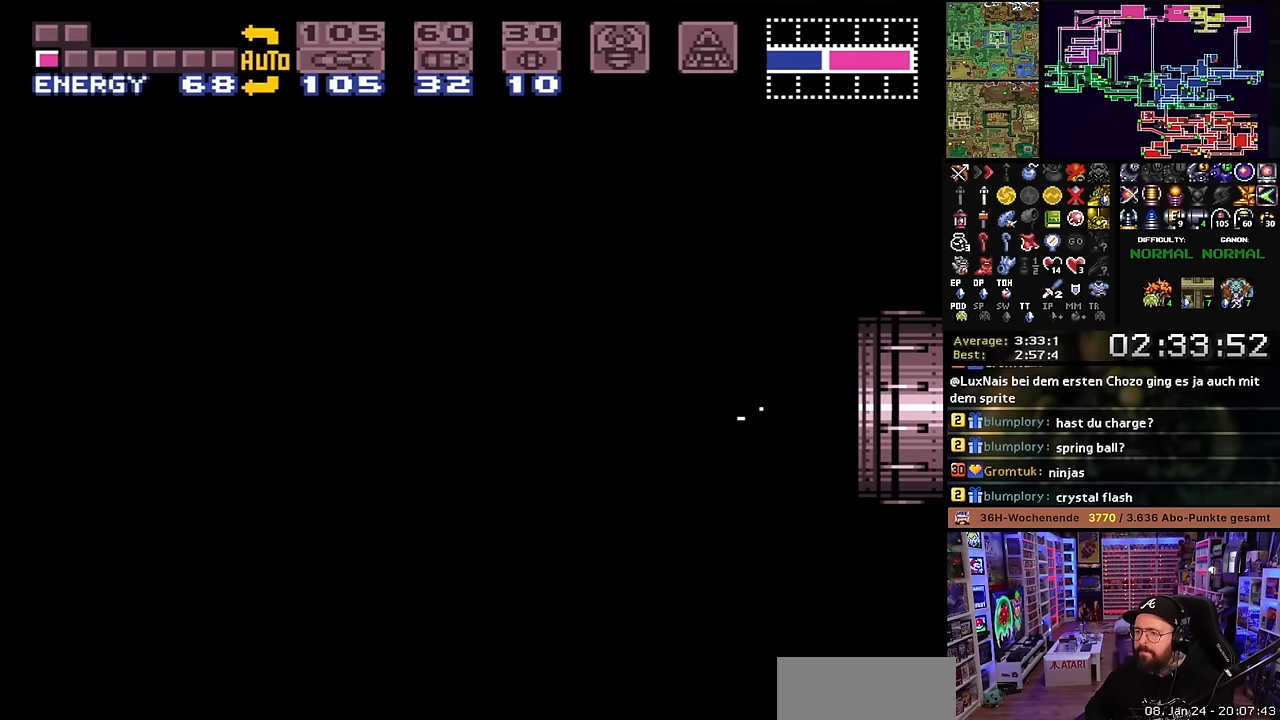
{"buttons": [], "events": []}
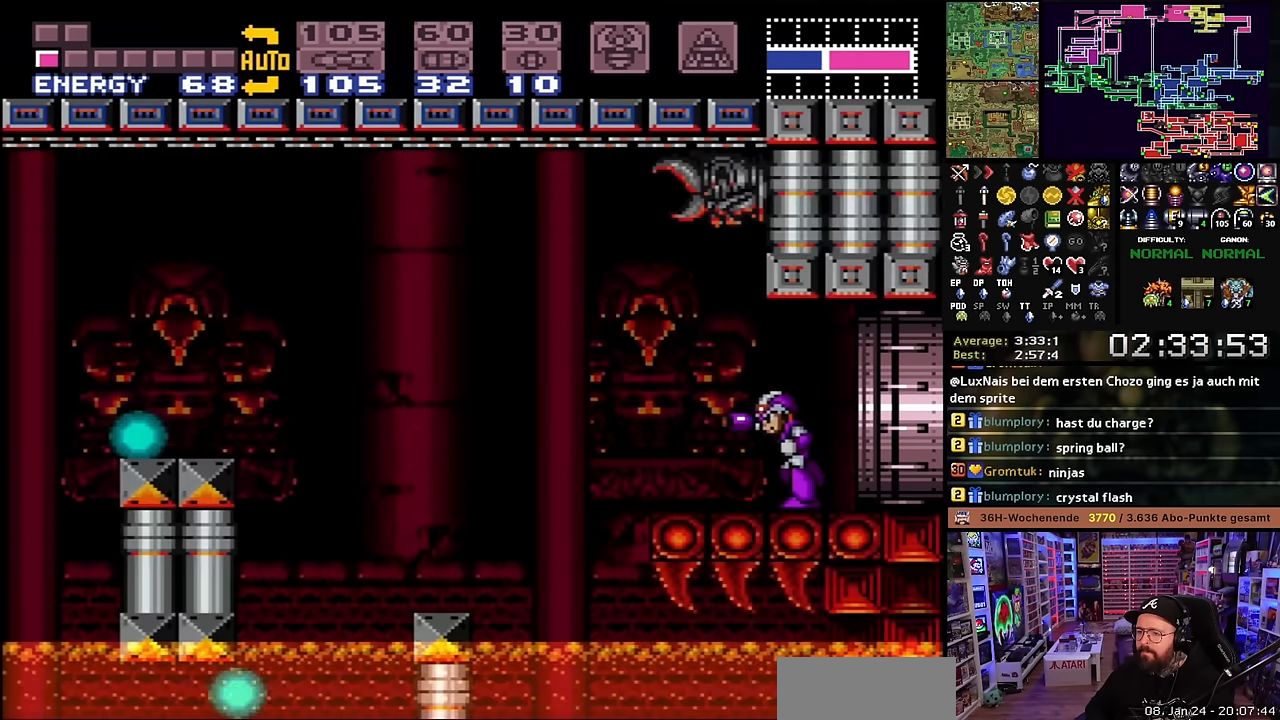
{"buttons": ["DPAD_LEFT"], "events": [[150, "DPAD_LEFT", "down"], [383, "B", "down"], [500, "B", "up"]]}
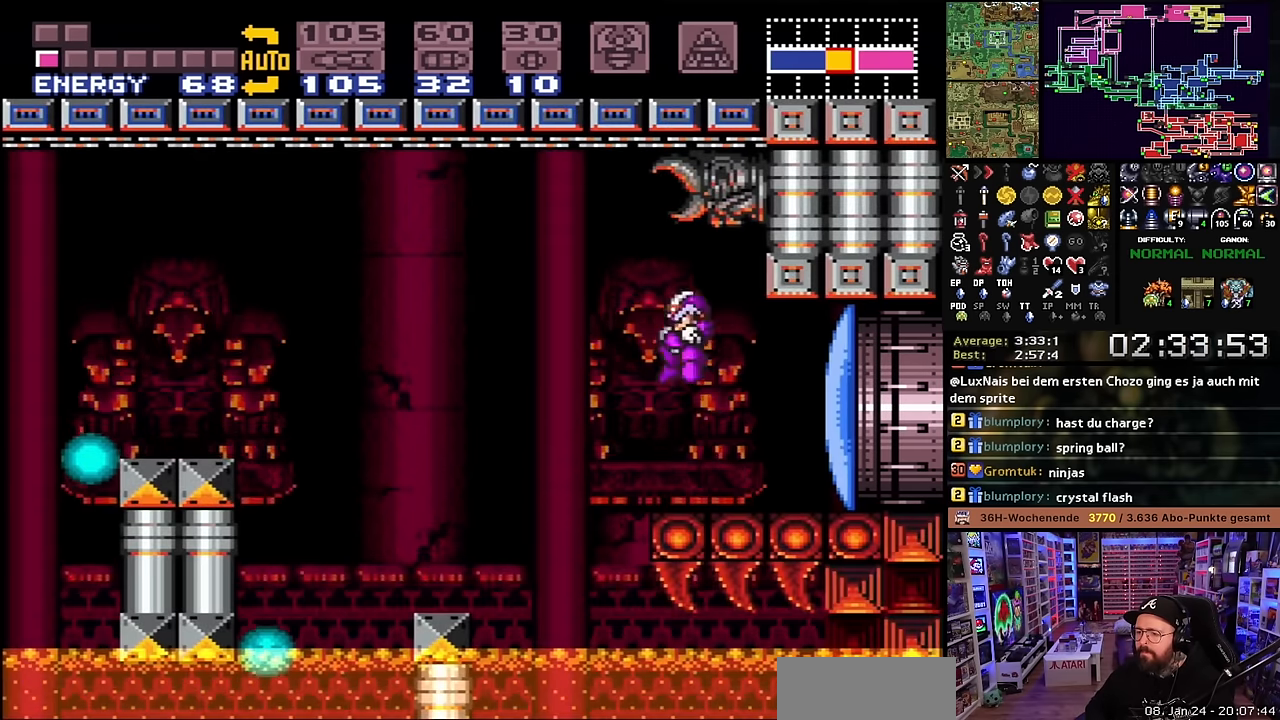
{"buttons": ["DPAD_LEFT"], "events": []}
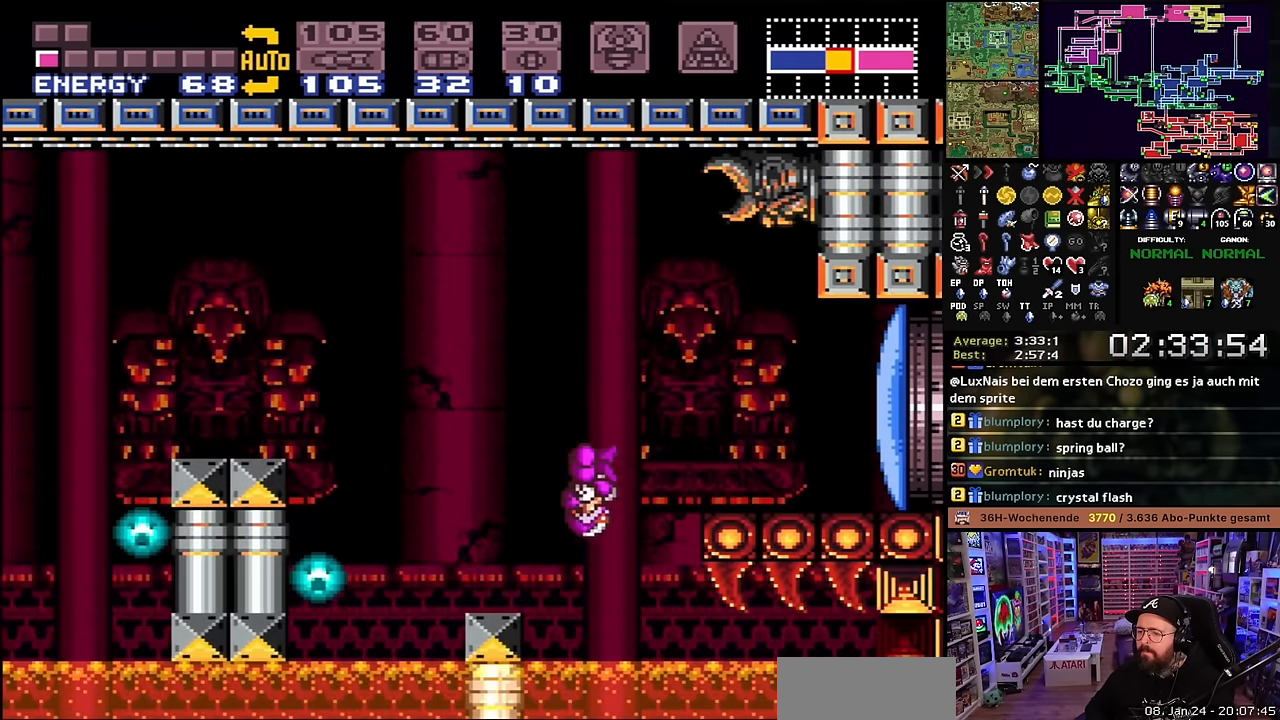
{"buttons": ["B", "Y"], "events": [[50, "Y", "down"], [100, "DPAD_LEFT", "up"], [100, "START", "down"], [117, "START", "up"], [167, "Y", "up"], [383, "B", "down"], [467, "Y", "down"]]}
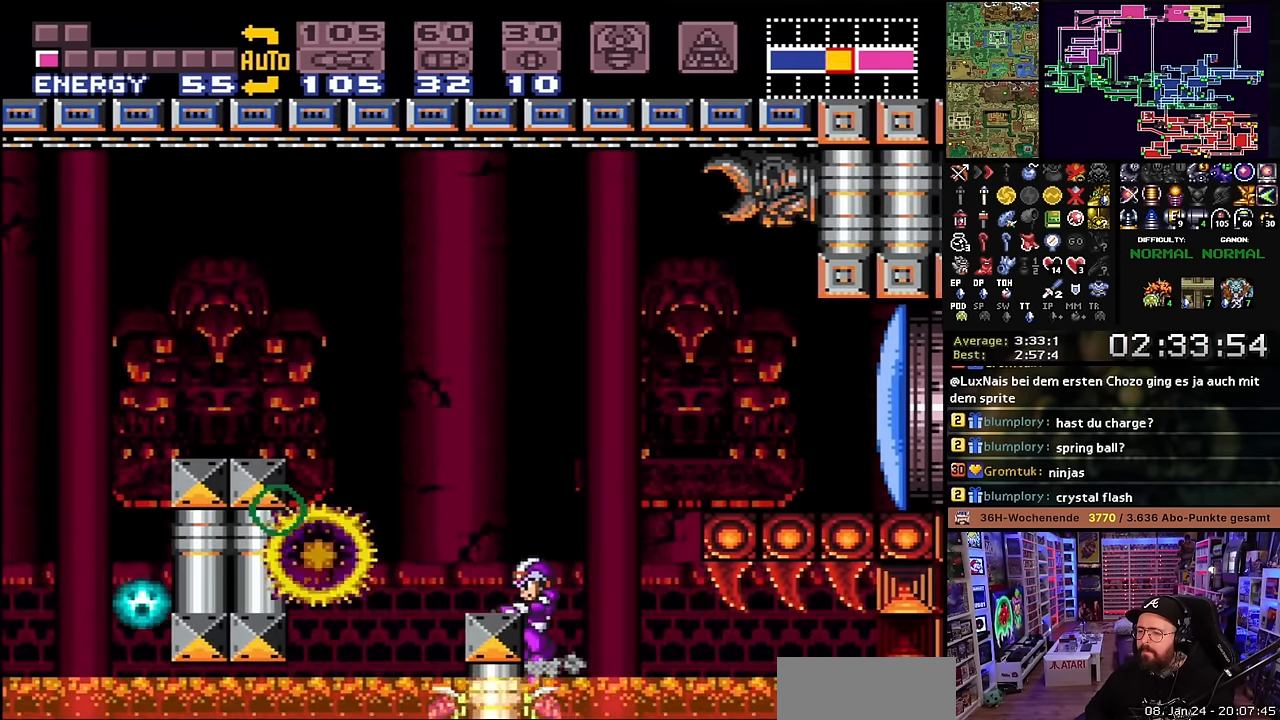
{"buttons": ["B"], "events": [[83, "DPAD_LEFT", "down"], [100, "Y", "up"], [150, "B", "up"], [266, "DPAD_LEFT", "up"], [350, "B", "down"]]}
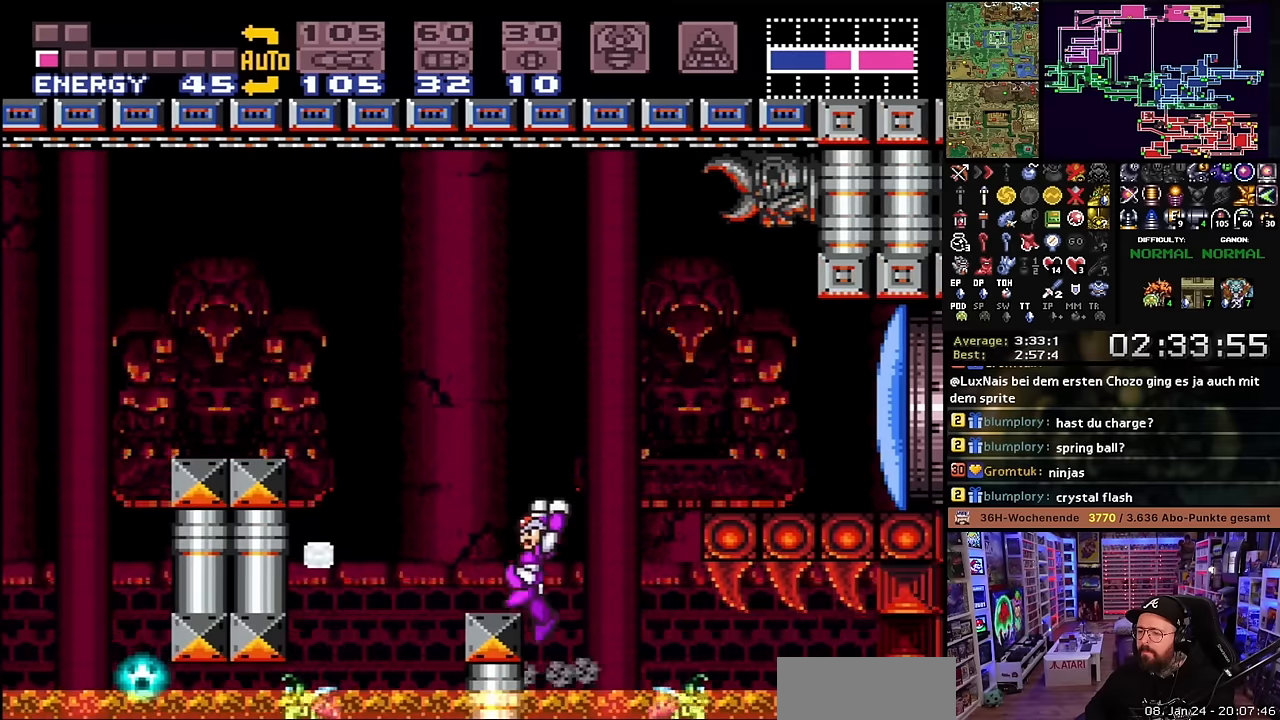
{"buttons": ["A"], "events": [[100, "DPAD_LEFT", "down"], [166, "B", "up"], [250, "DPAD_LEFT", "up"], [350, "A", "down"], [383, "A", "up"], [450, "A", "down"]]}
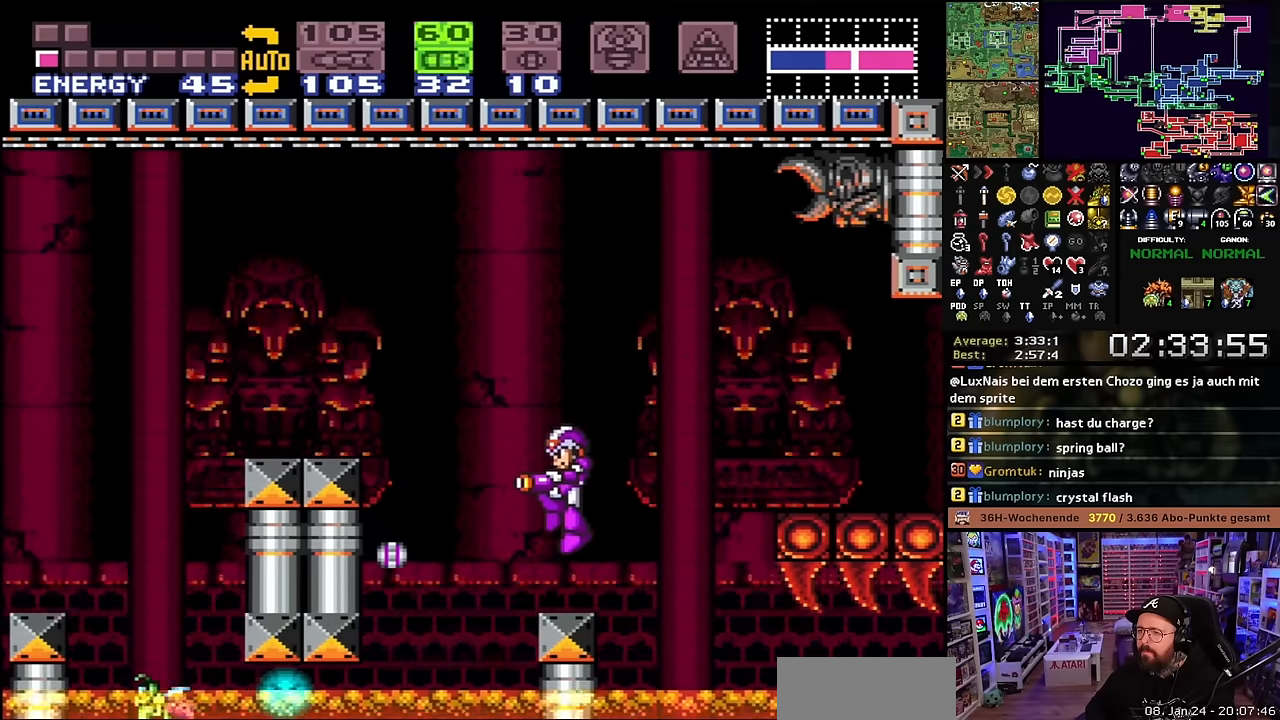
{"buttons": ["DPAD_DOWN"], "events": [[16, "A", "up"], [133, "A", "down"], [266, "A", "up"], [300, "A", "down"], [400, "A", "up"], [466, "DPAD_DOWN", "down"]]}
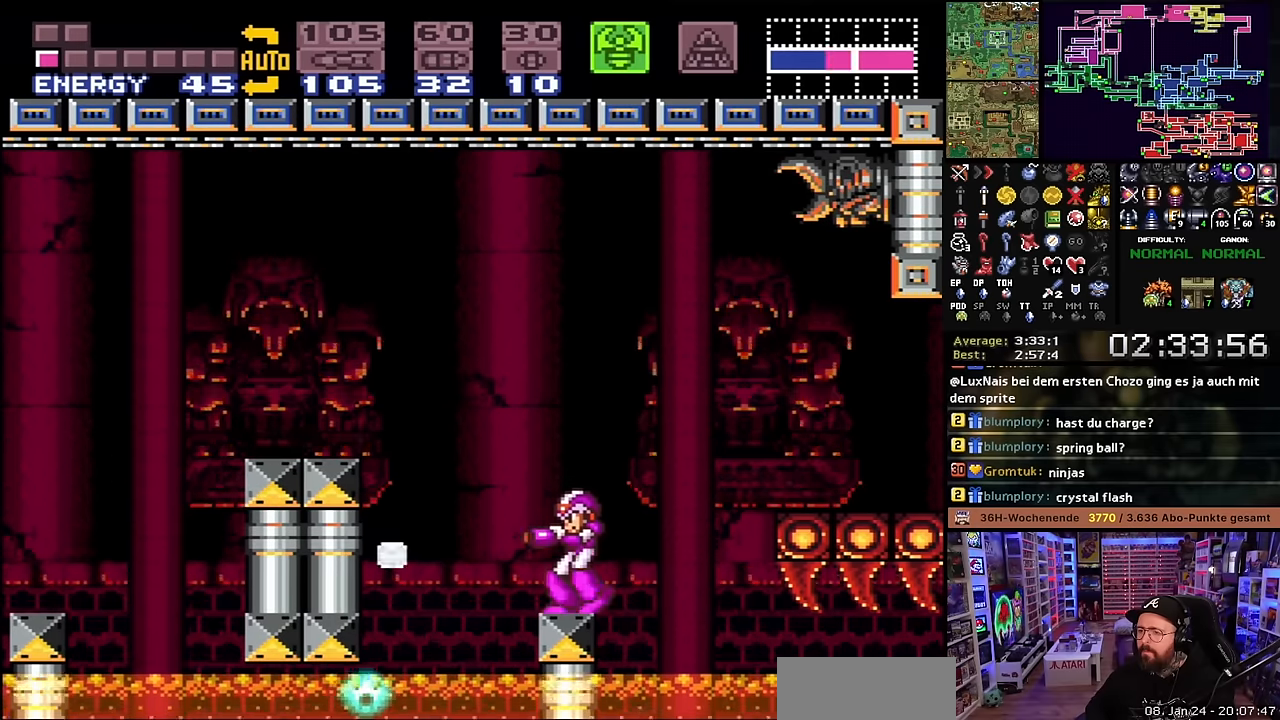
{"buttons": ["Y"], "events": [[33, "DPAD_DOWN", "up"], [200, "Y", "down"], [316, "Y", "up"], [450, "Y", "down"]]}
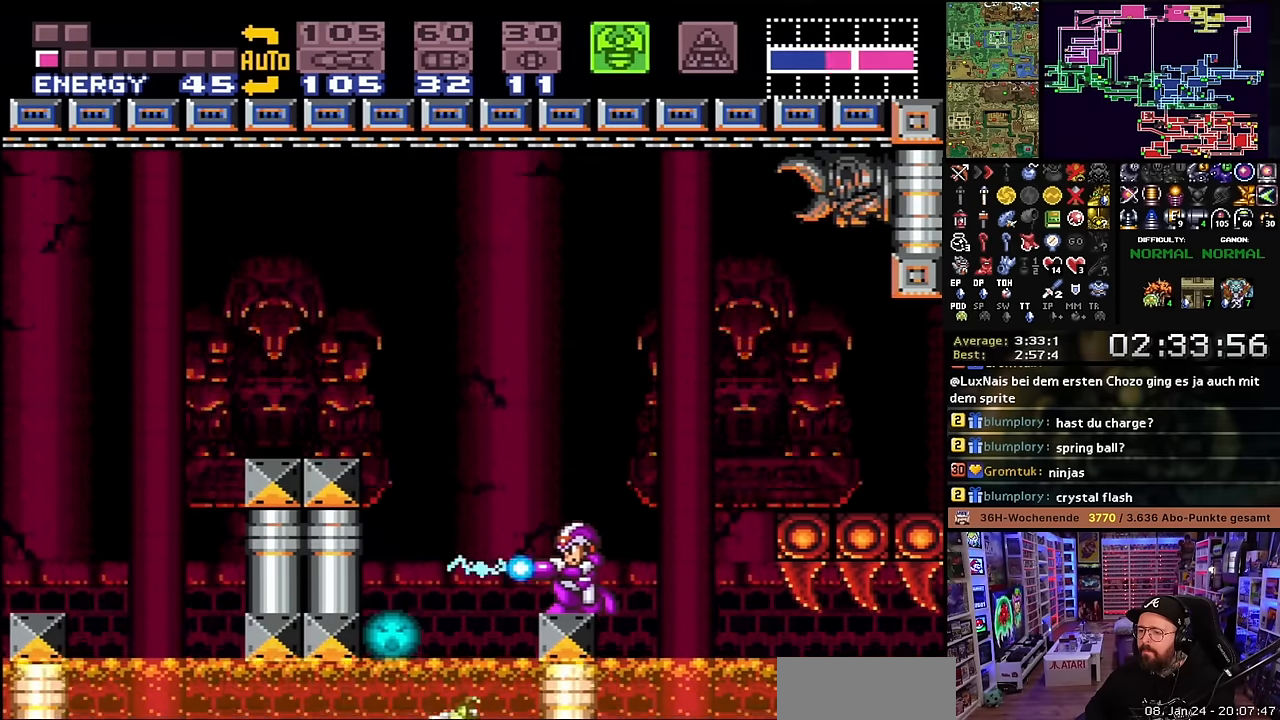
{"buttons": [], "events": [[116, "Y", "up"], [266, "Y", "down"], [416, "Y", "up"]]}
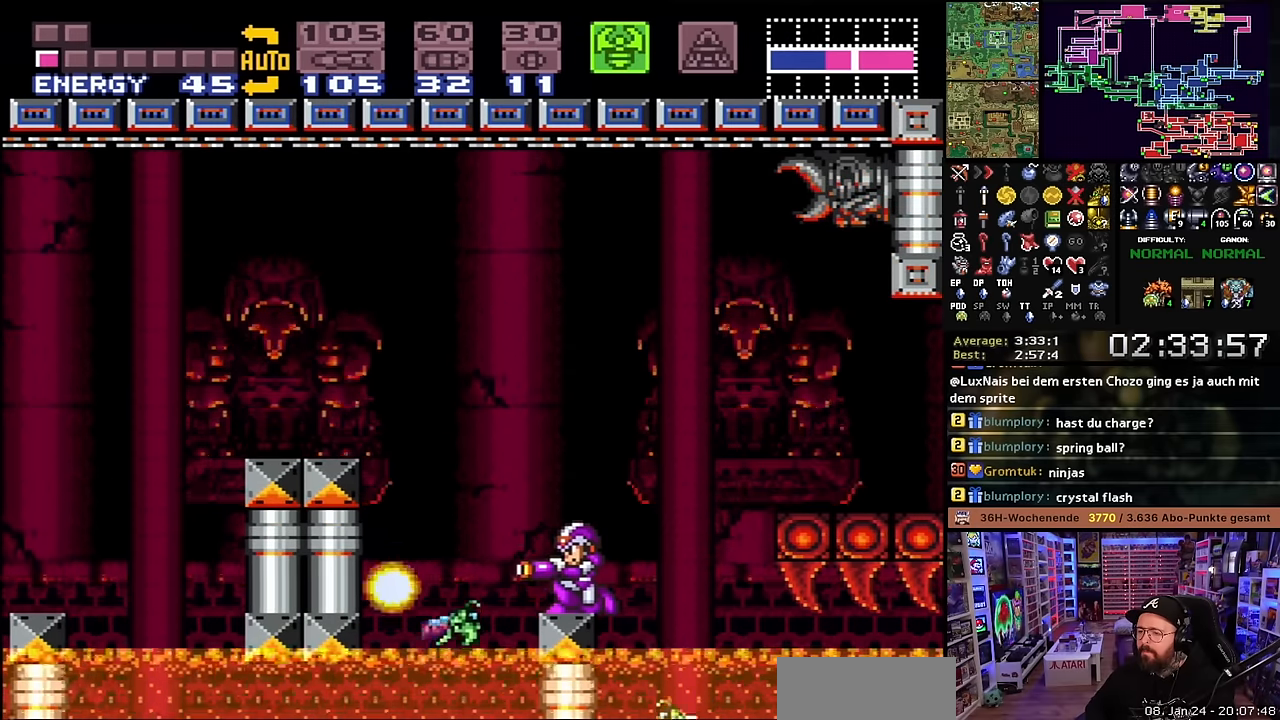
{"buttons": ["Y", "L1"], "events": [[50, "L1", "down"], [100, "Y", "down"], [216, "L1", "up"], [233, "Y", "up"], [300, "DPAD_RIGHT", "down"], [300, "L1", "down"], [400, "DPAD_RIGHT", "up"], [433, "Y", "down"]]}
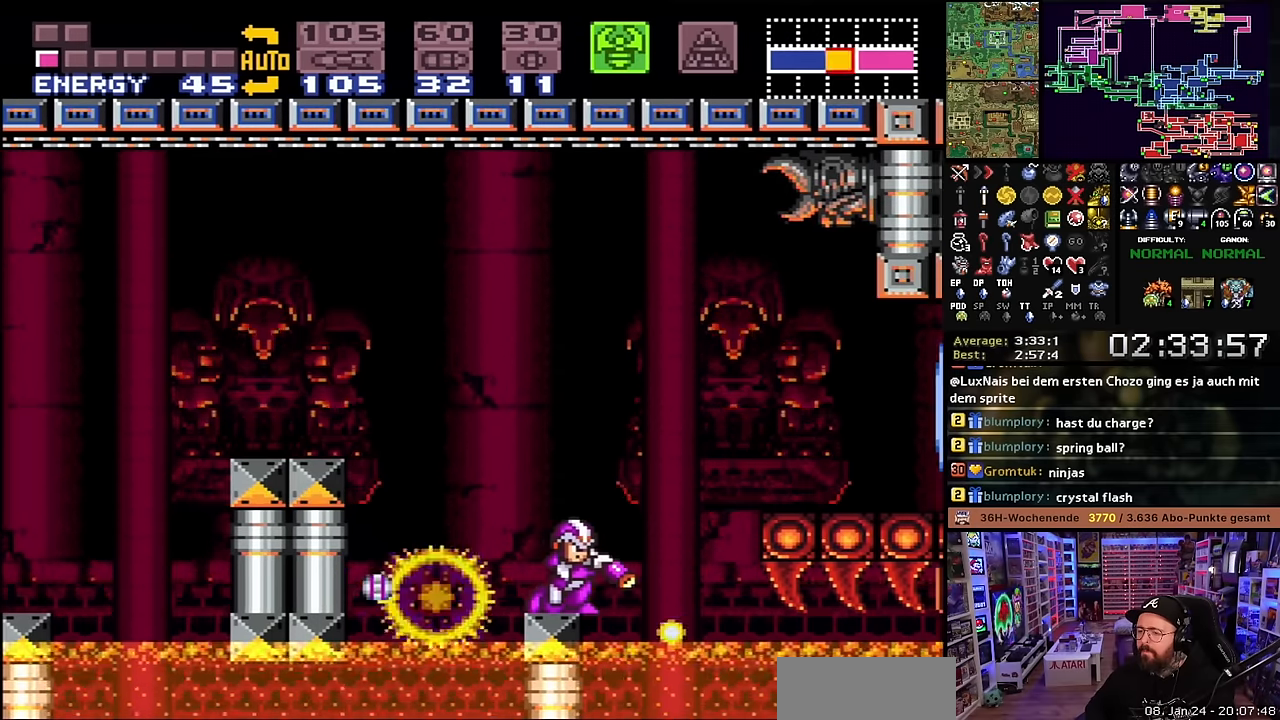
{"buttons": ["L1"], "events": [[66, "Y", "up"], [183, "DPAD_LEFT", "down"], [283, "Y", "down"], [300, "DPAD_LEFT", "up"], [433, "Y", "up"]]}
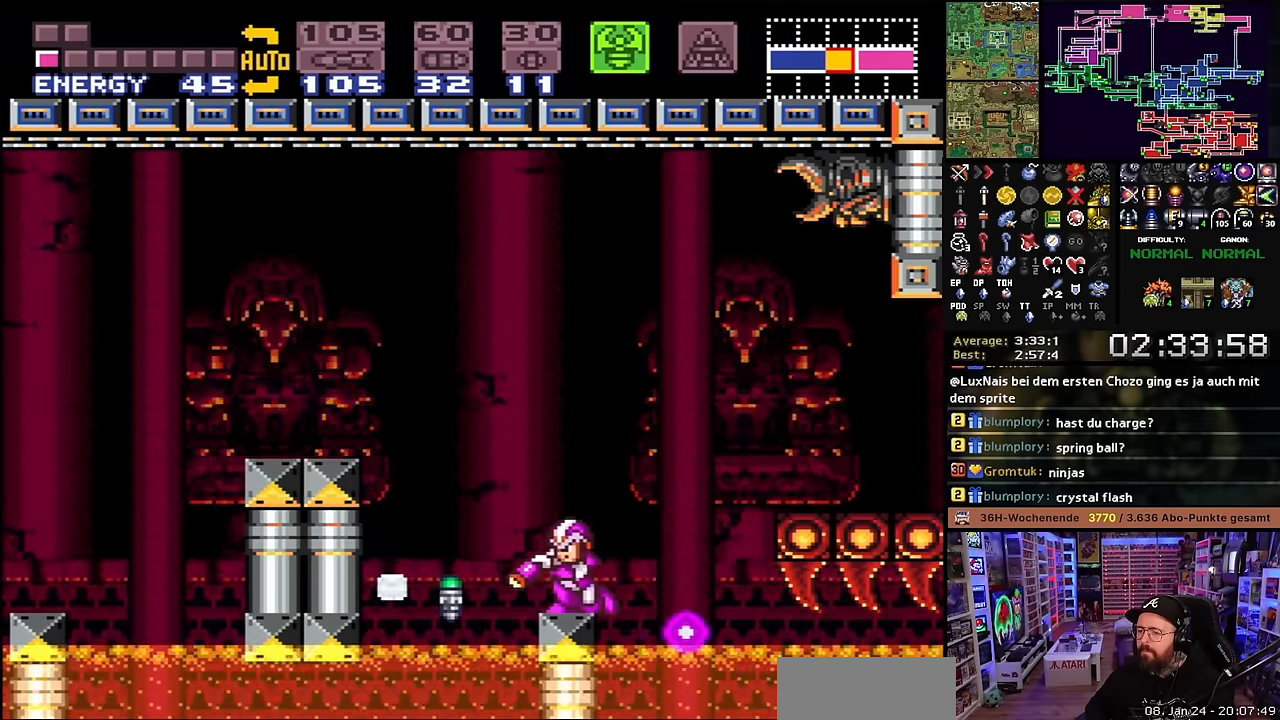
{"buttons": ["Y", "L1"], "events": [[16, "DPAD_RIGHT", "down"], [100, "DPAD_RIGHT", "up"], [116, "Y", "down"], [333, "Y", "up"], [350, "DPAD_LEFT", "down"], [466, "DPAD_LEFT", "up"], [466, "Y", "down"]]}